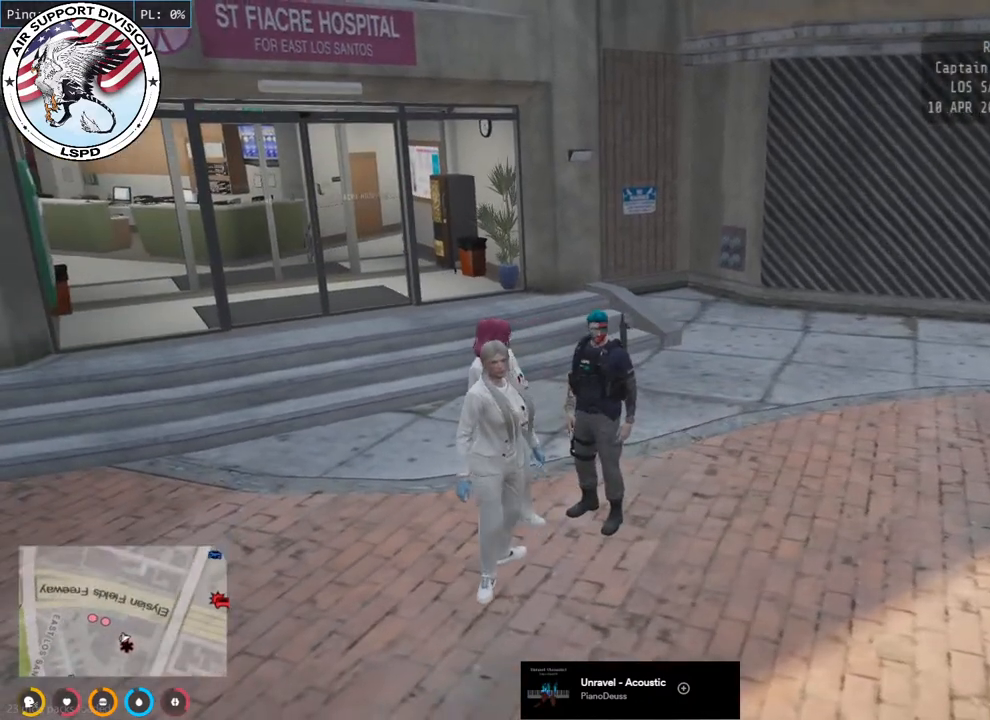
Gameplay with keyboard and mouse; each line is a JSON object with the keys and mouse buttons held at the frame after it. "events" lists presses ("down") and releases ("up") of "a", "ctrl", "d", "e", "q", "s", "shift", "space", "w", "mouse_left", "mouse_wheel", "mouse_right", "mouse_mb4" and "mouse_mb5" between this image and that frame as [ms after this image, input, new state], when the widget could be followed in between. "mouse_left", "mouse_wheel", "mouse_right", "mouse_mb4", "mouse_mb5" = the "left", "wheel", "right", "mb4", "mb5" buttons of the "mouse" list. No other keys are recorded. "wheel" means that the mouse wheel is clicked or scrolled. Mouse movement is not recorded.
{"keys": [], "mouse": ["mb4"], "events": []}
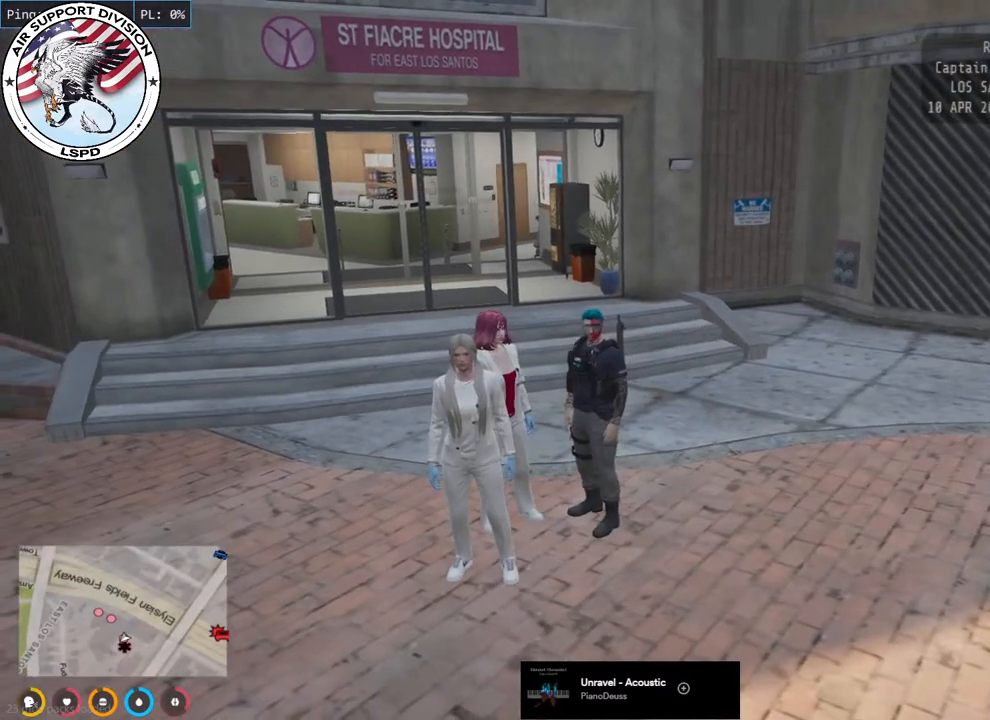
{"keys": [], "mouse": ["mb4"], "events": [[200, "s", "down"], [350, "s", "up"]]}
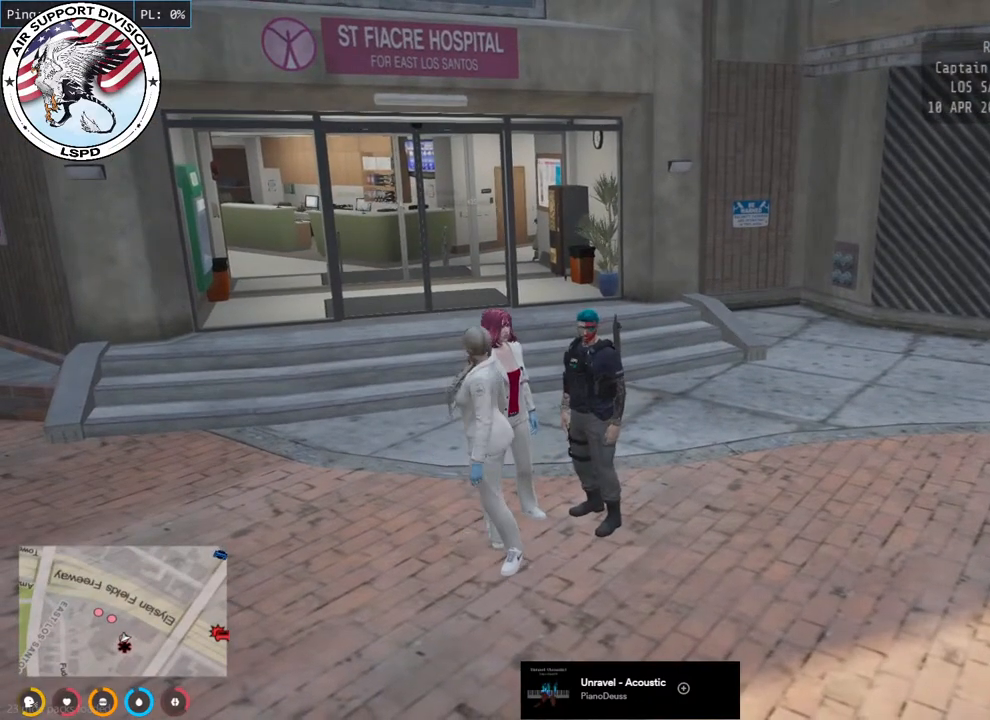
{"keys": [], "mouse": ["mb4"], "events": []}
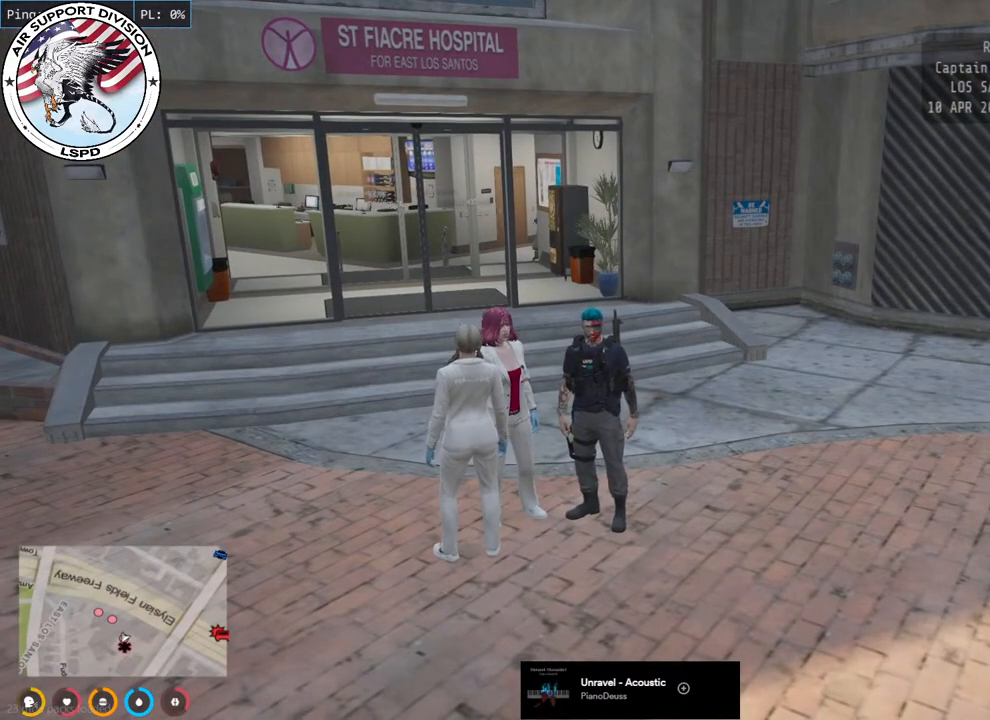
{"keys": [], "mouse": ["mb4"], "events": []}
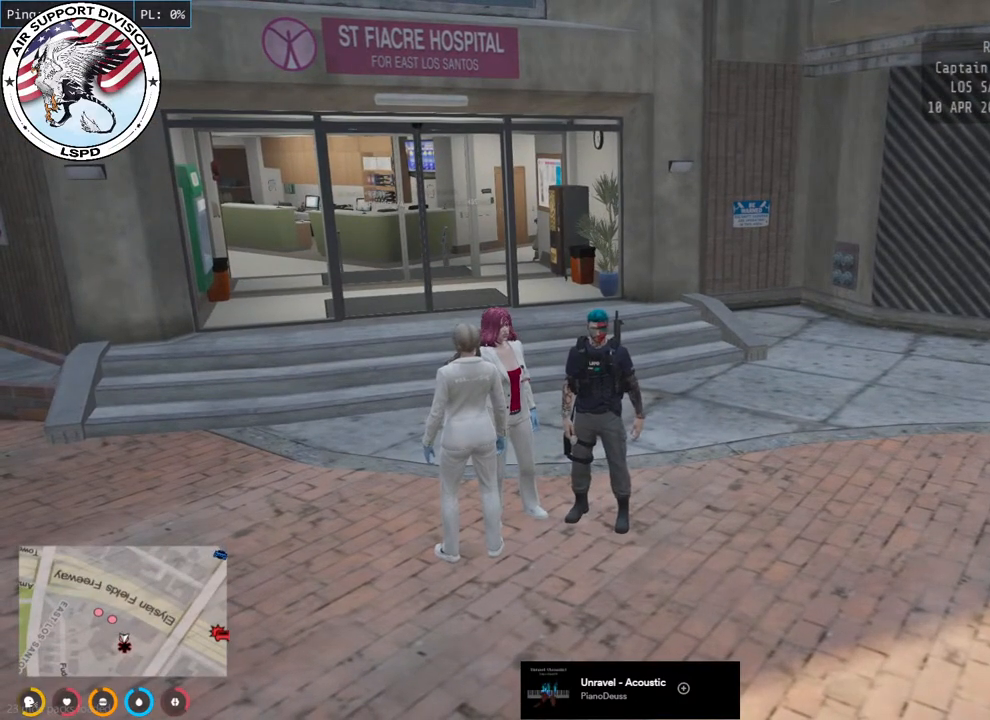
{"keys": [], "mouse": ["mb4"], "events": []}
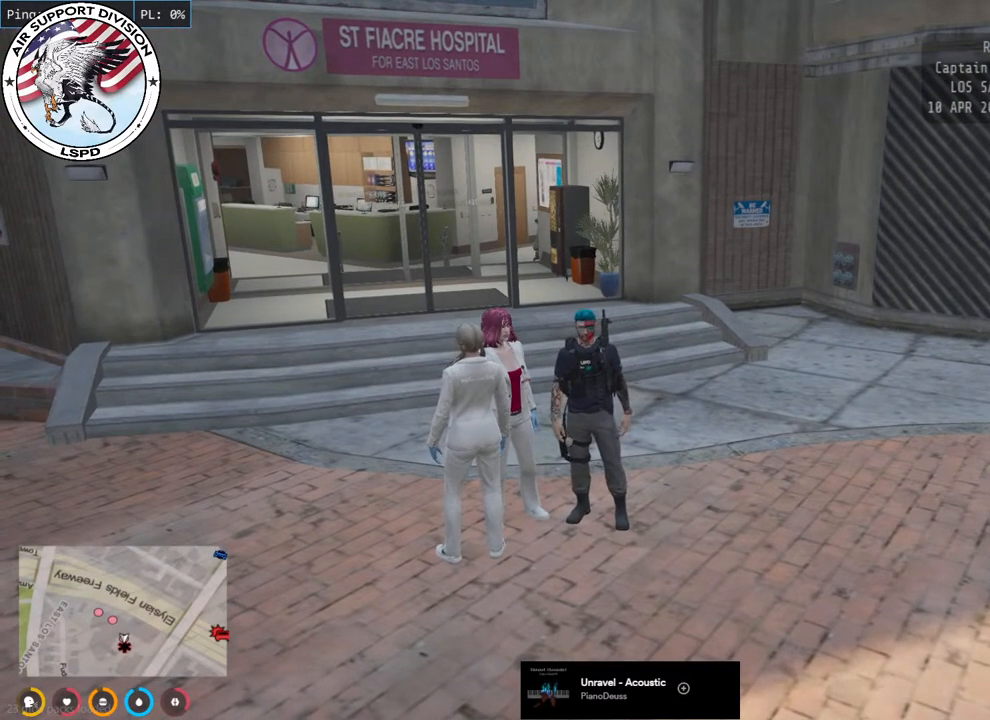
{"keys": [], "mouse": ["mb4"], "events": []}
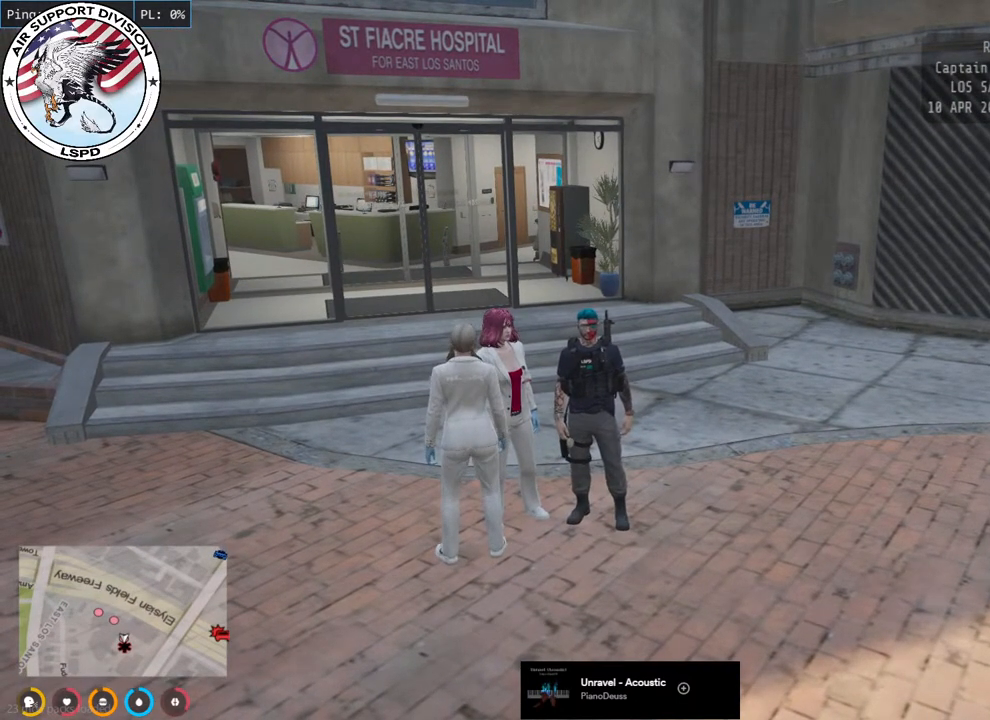
{"keys": [], "mouse": ["mb4"], "events": []}
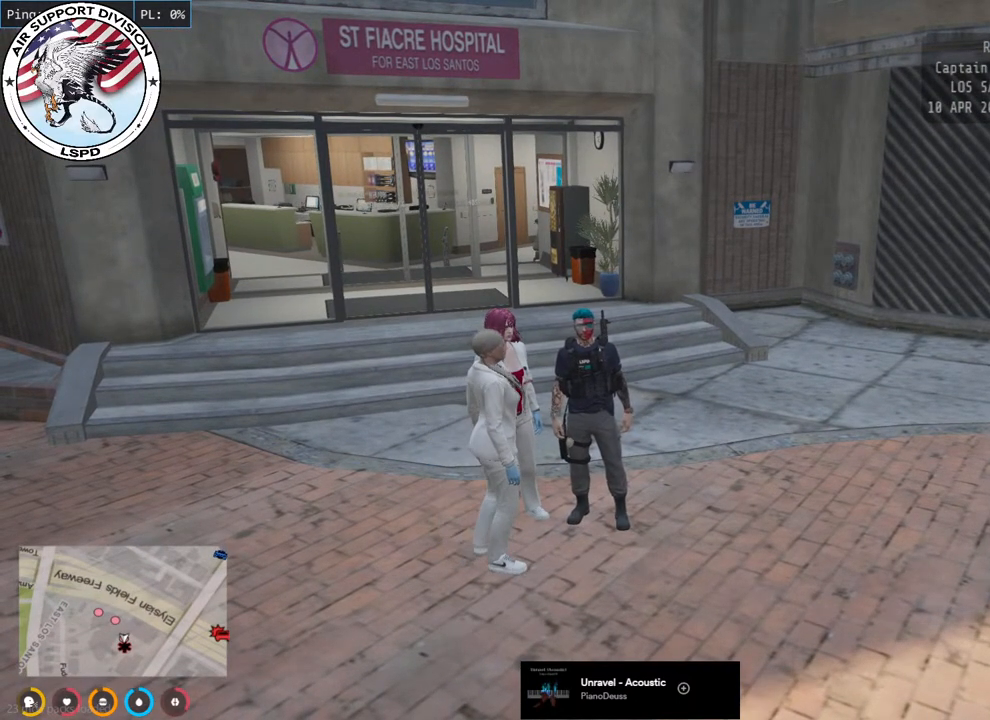
{"keys": [], "mouse": ["mb4"], "events": []}
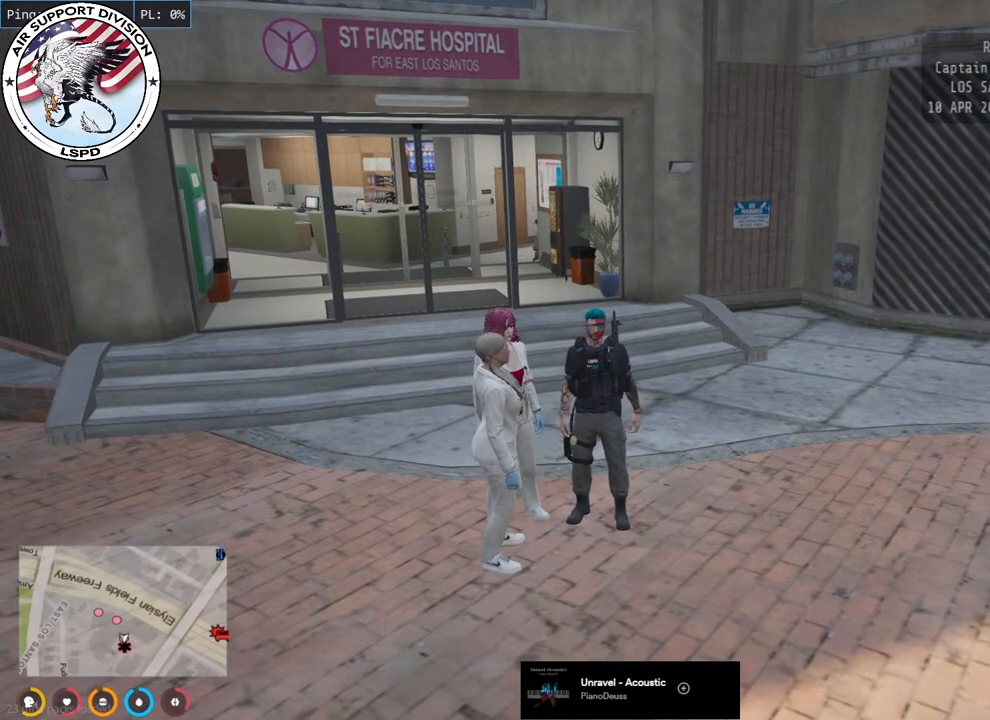
{"keys": [], "mouse": ["mb4"], "events": []}
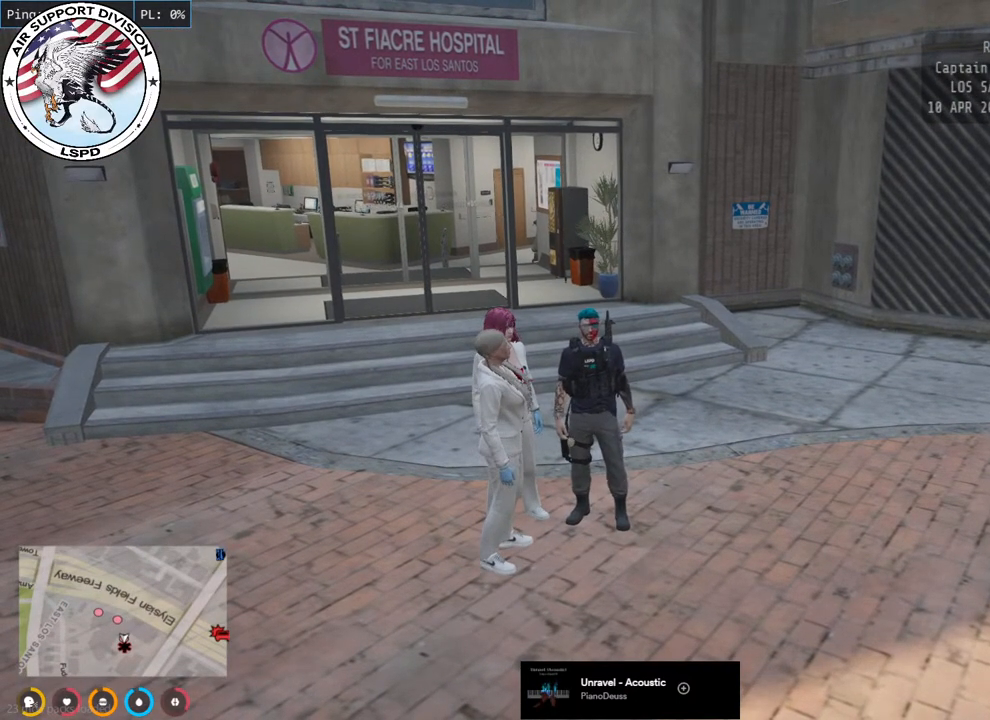
{"keys": [], "mouse": ["mb4"], "events": []}
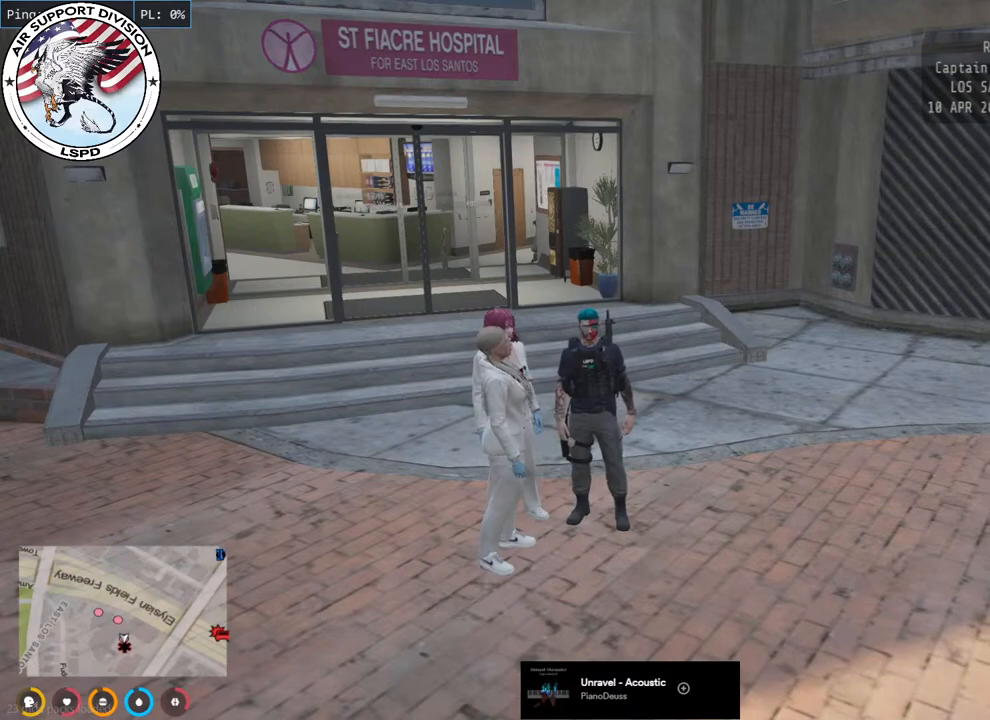
{"keys": [], "mouse": ["mb4"], "events": []}
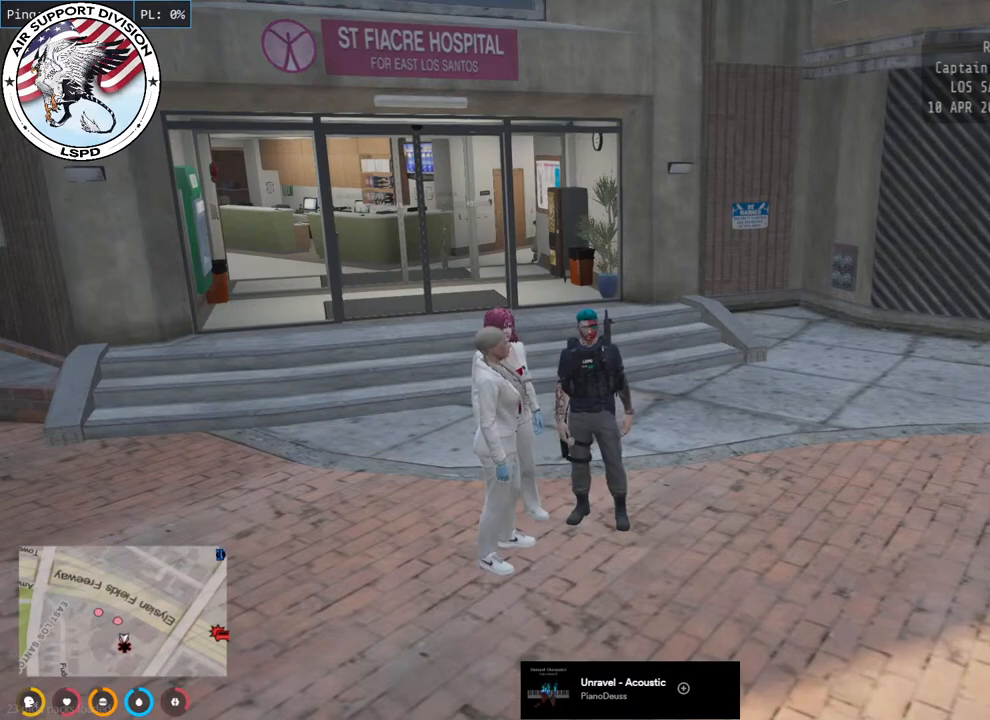
{"keys": [], "mouse": ["mb4"], "events": []}
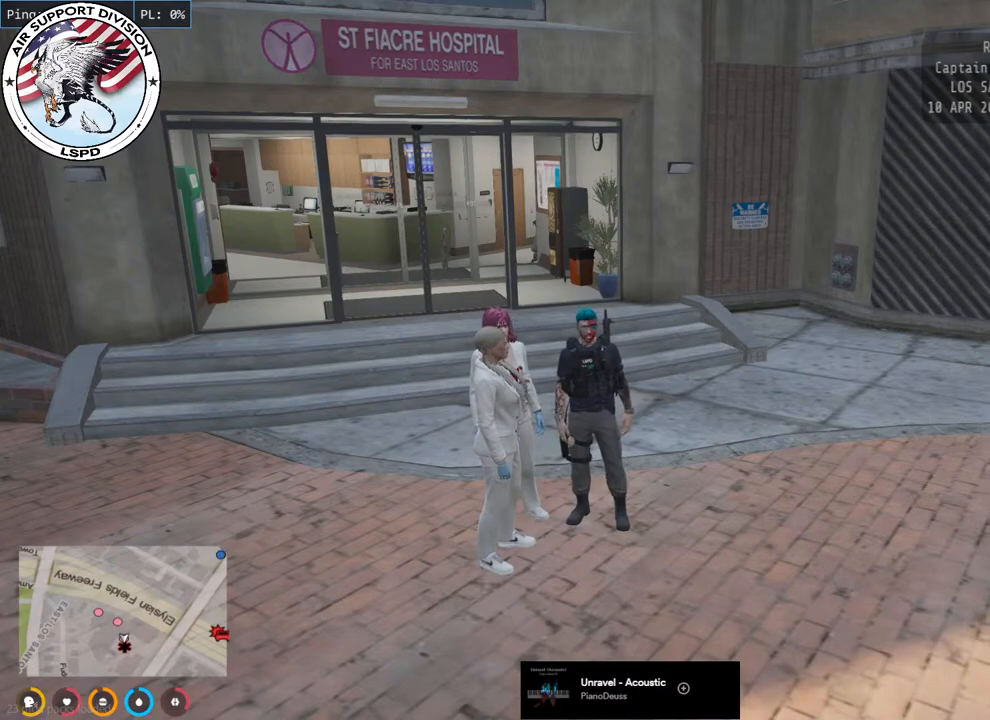
{"keys": [], "mouse": ["mb4"], "events": []}
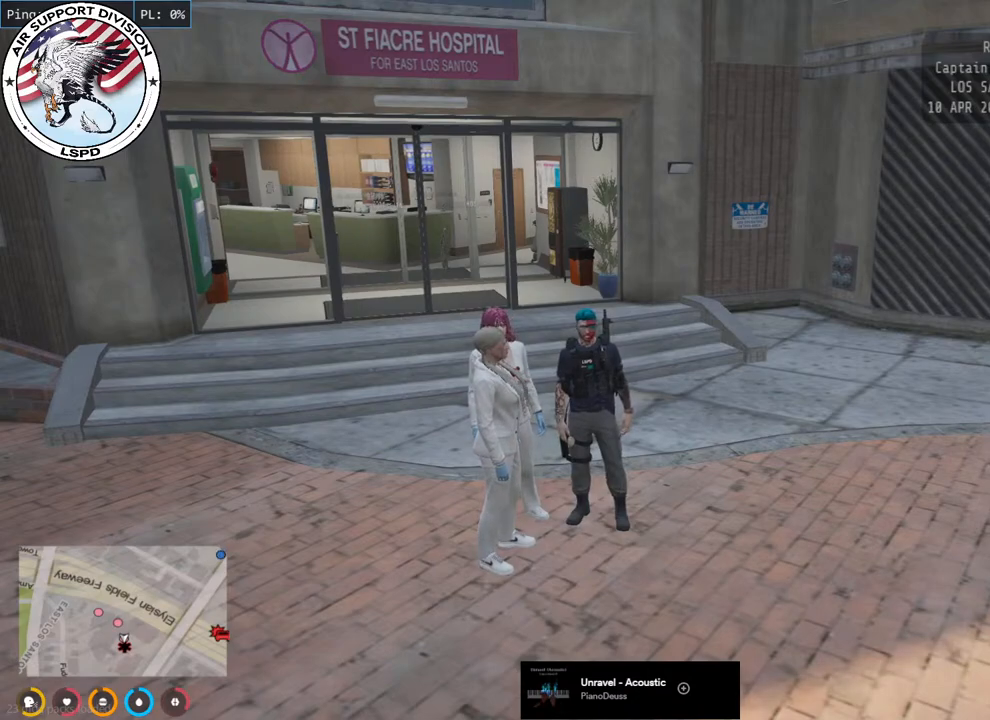
{"keys": [], "mouse": ["mb4"], "events": []}
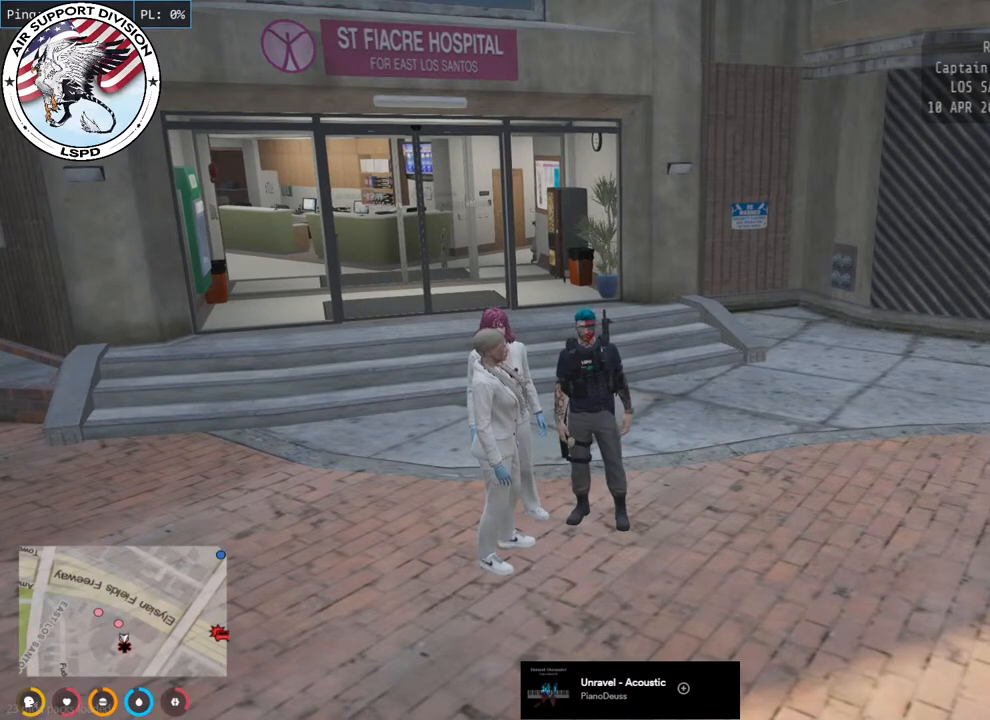
{"keys": [], "mouse": ["mb4"], "events": []}
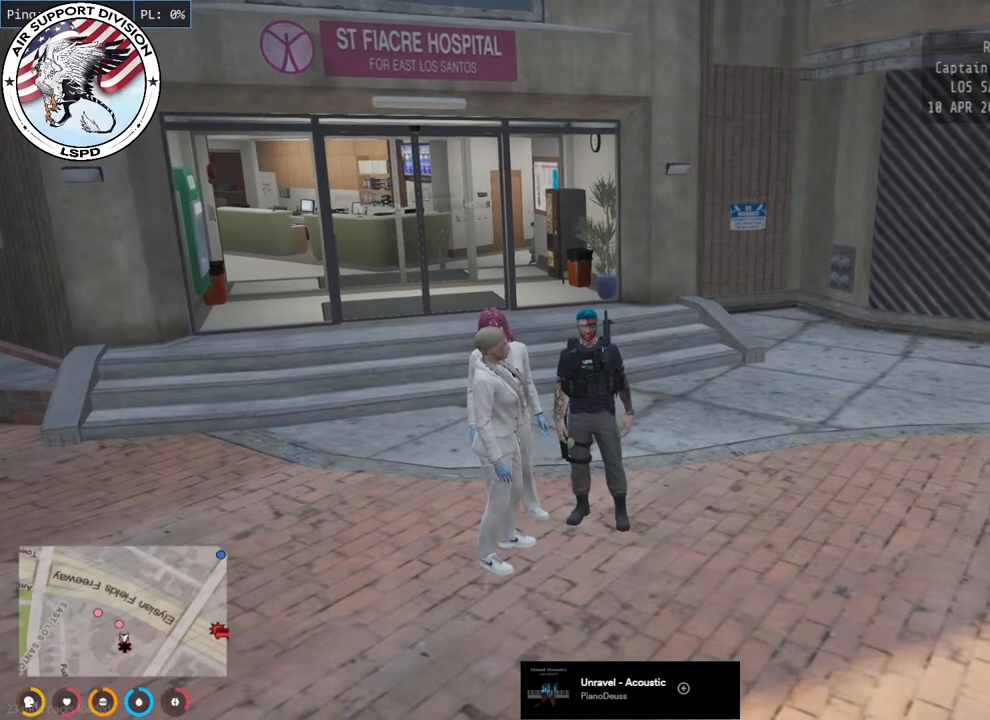
{"keys": [], "mouse": ["mb4"], "events": []}
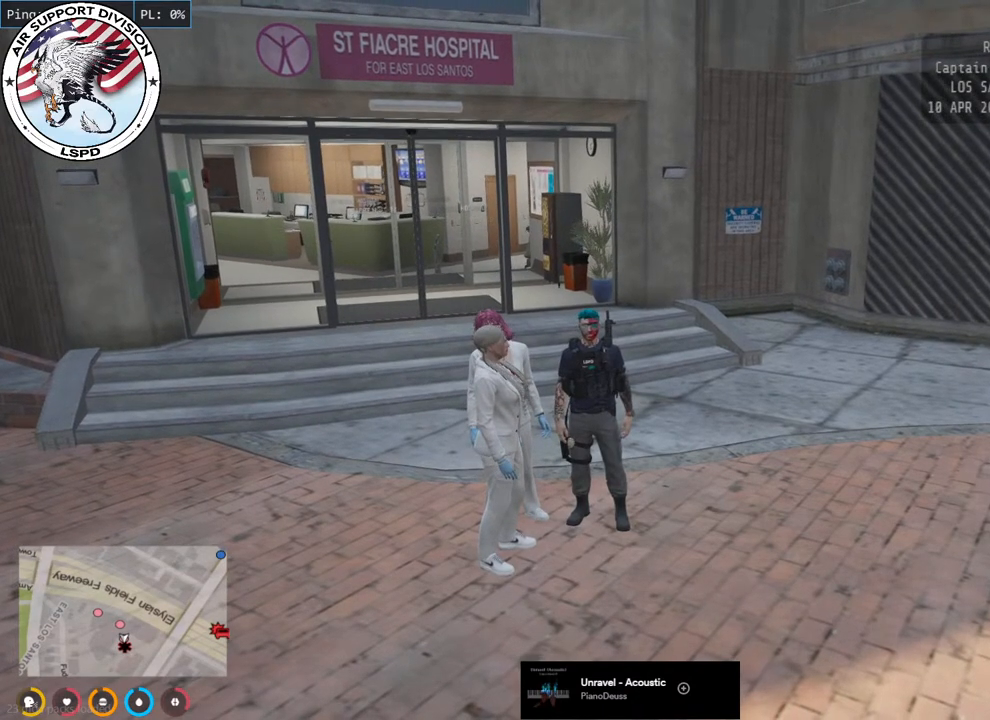
{"keys": [], "mouse": ["mb4"], "events": []}
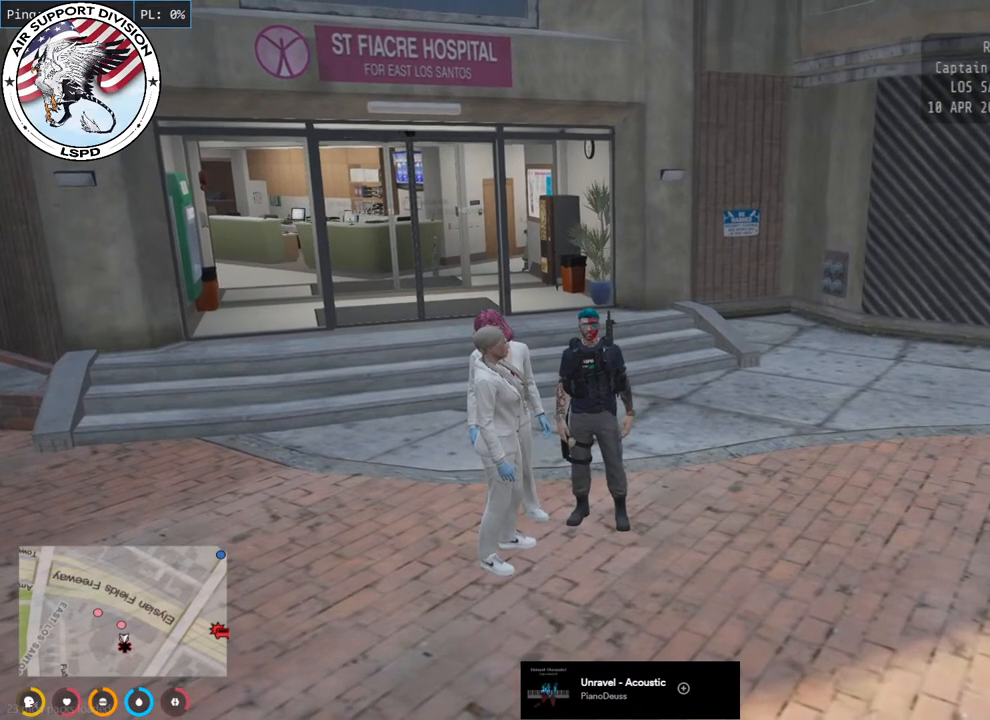
{"keys": [], "mouse": ["mb4"], "events": []}
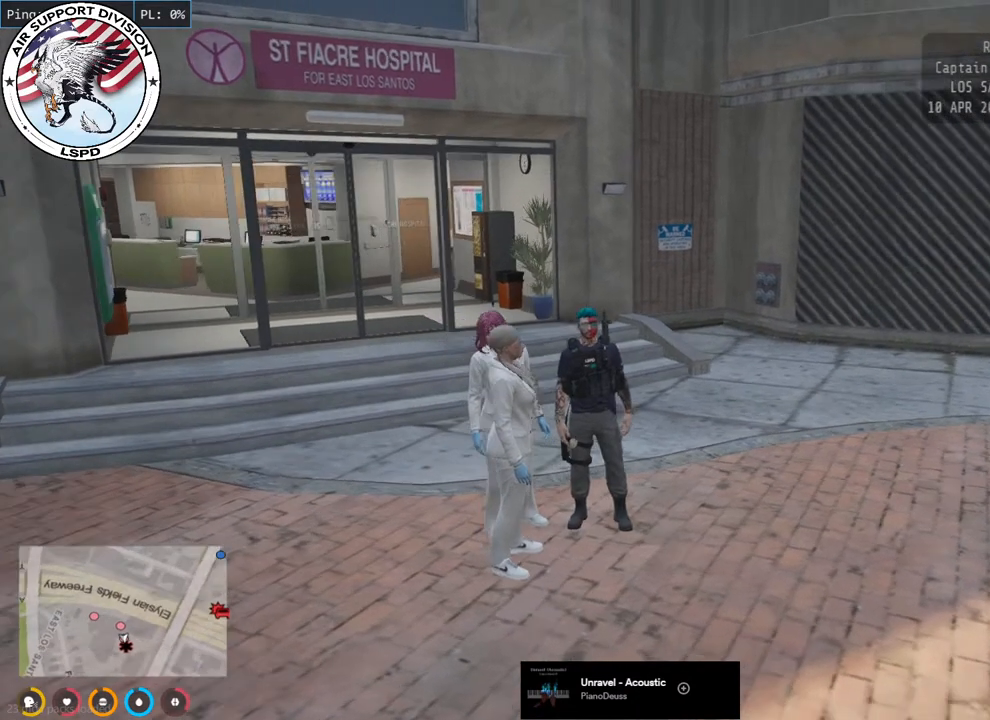
{"keys": [], "mouse": ["mb4"], "events": []}
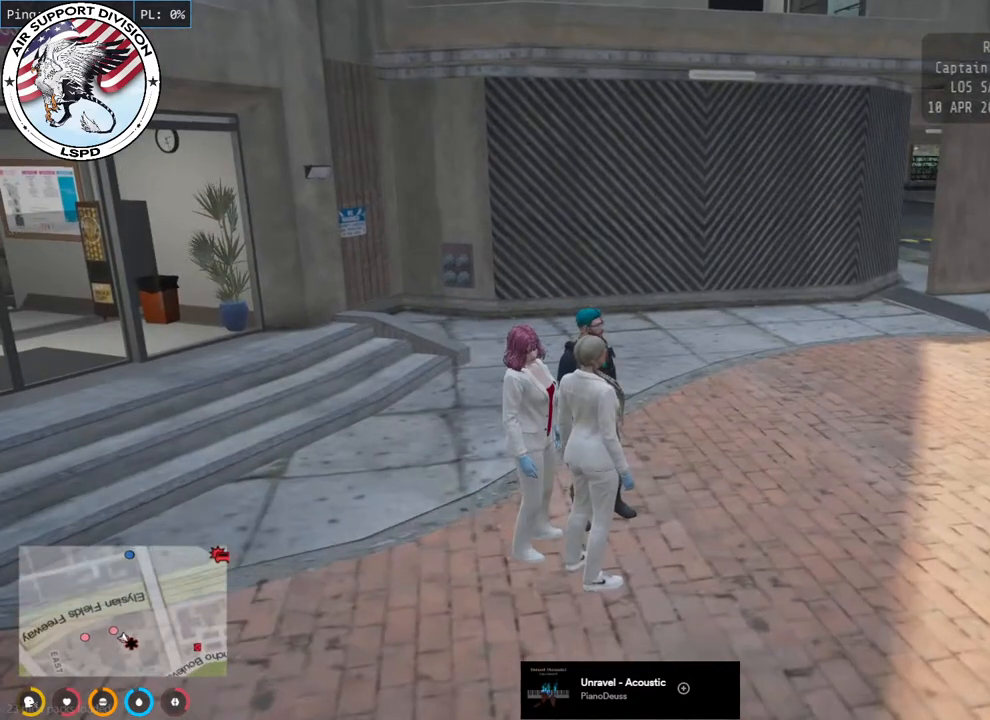
{"keys": ["s"], "mouse": ["mb4"], "events": [[433, "s", "down"]]}
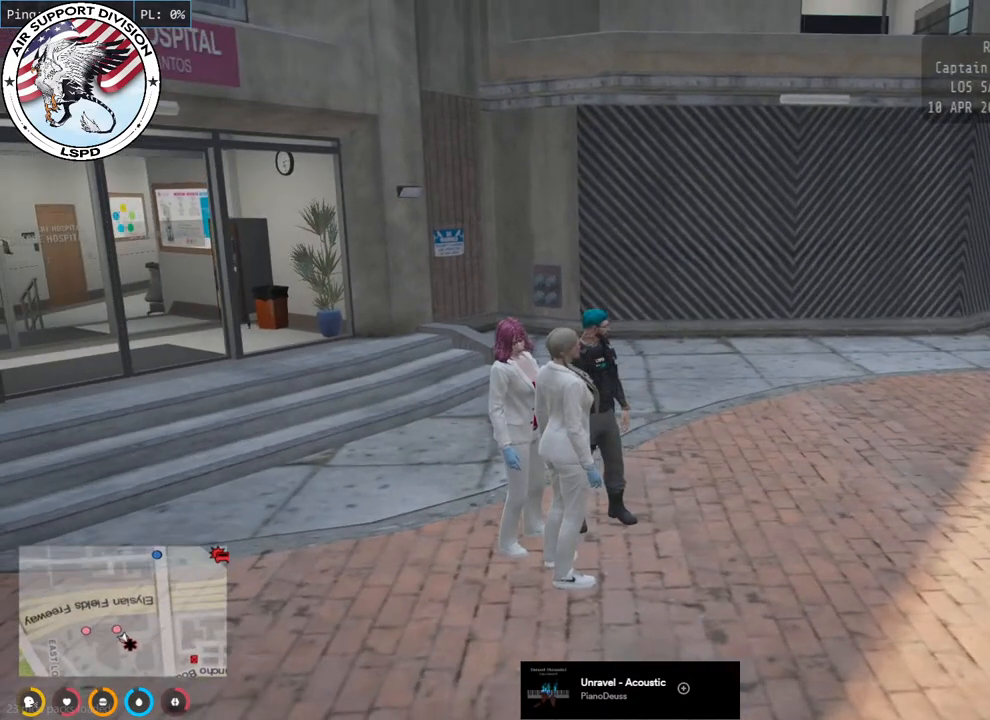
{"keys": [], "mouse": ["mb4"], "events": [[117, "s", "up"]]}
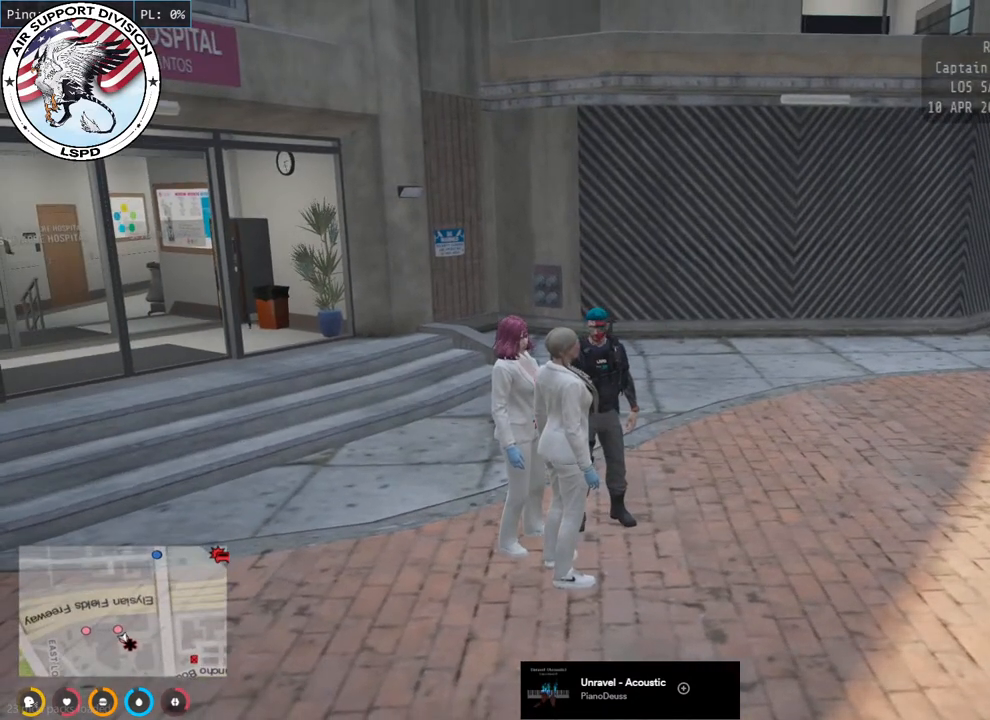
{"keys": [], "mouse": ["mb4"], "events": []}
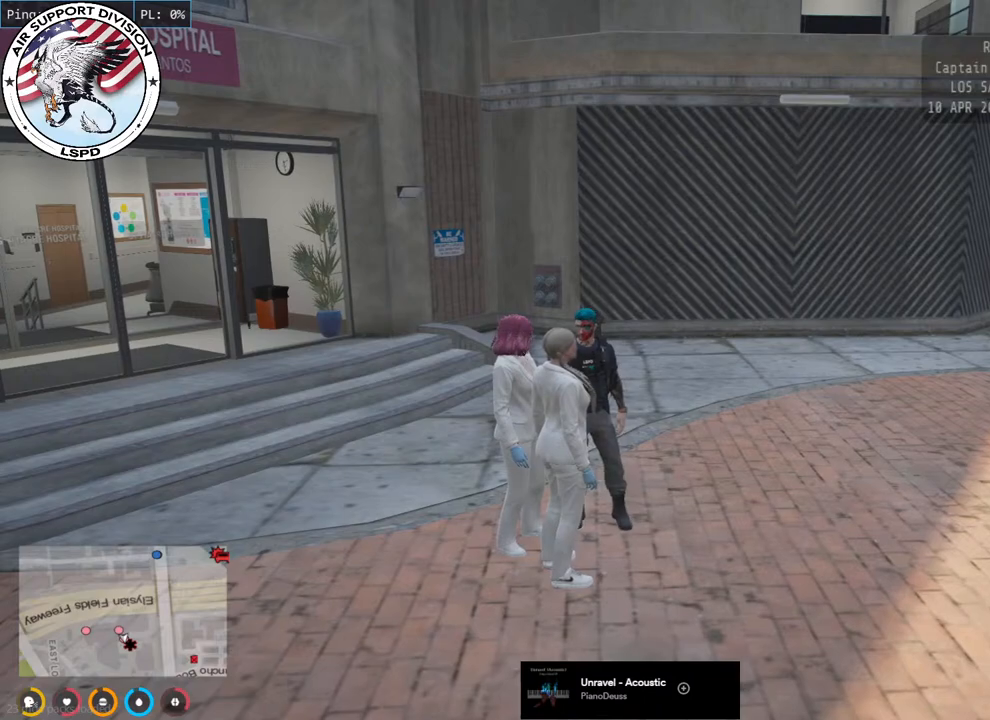
{"keys": [], "mouse": ["mb4"], "events": []}
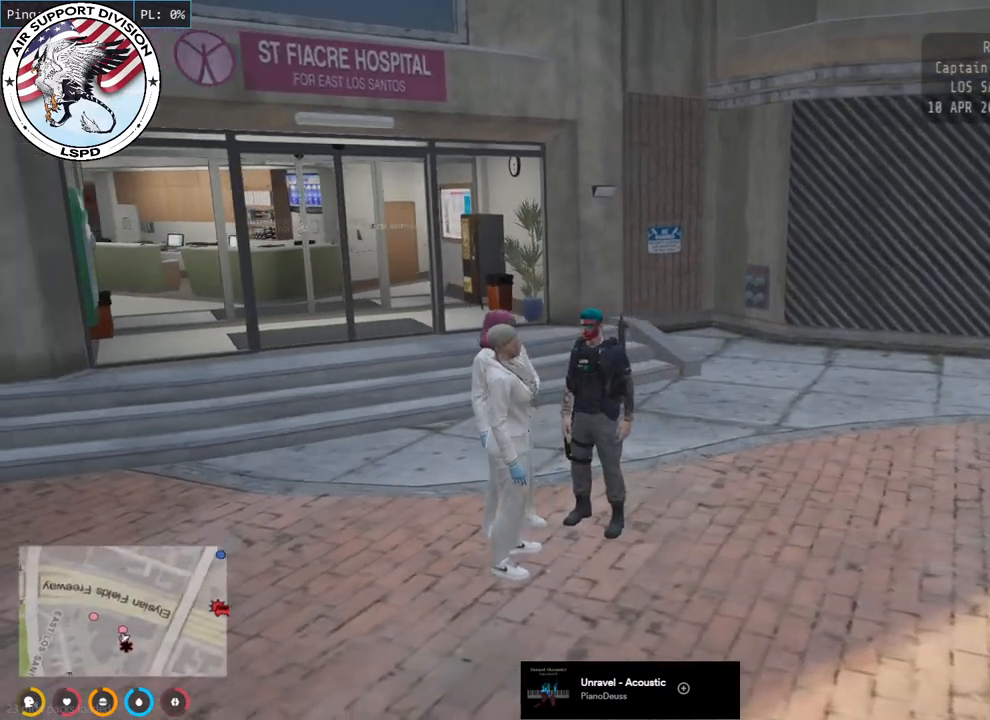
{"keys": [], "mouse": ["mb4"], "events": []}
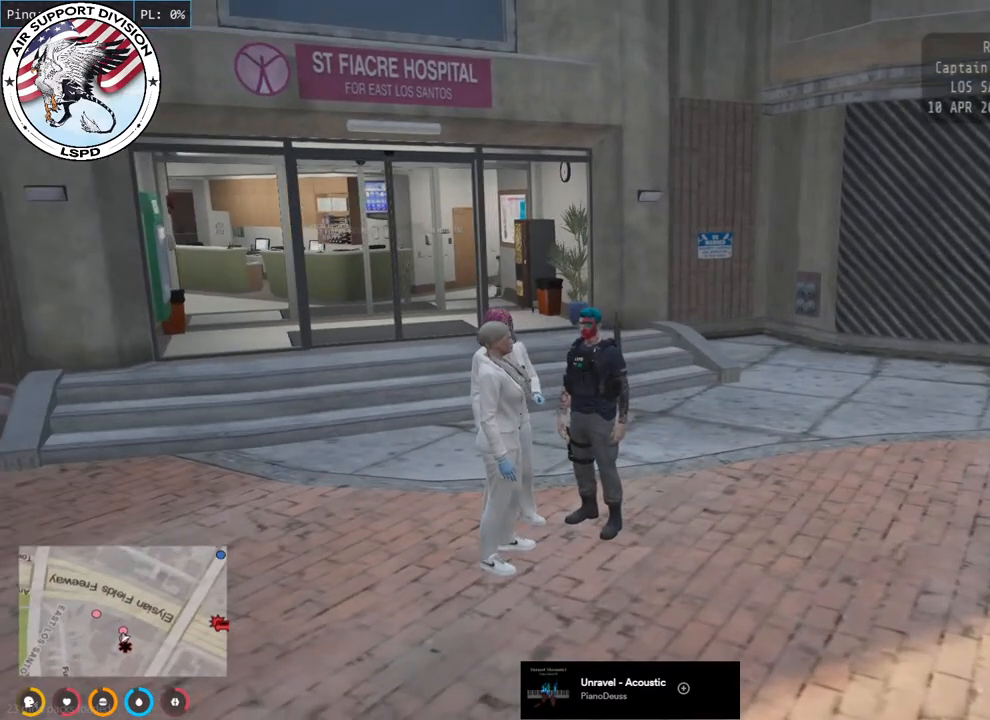
{"keys": ["s"], "mouse": ["mb4"], "events": [[33, "s", "down"]]}
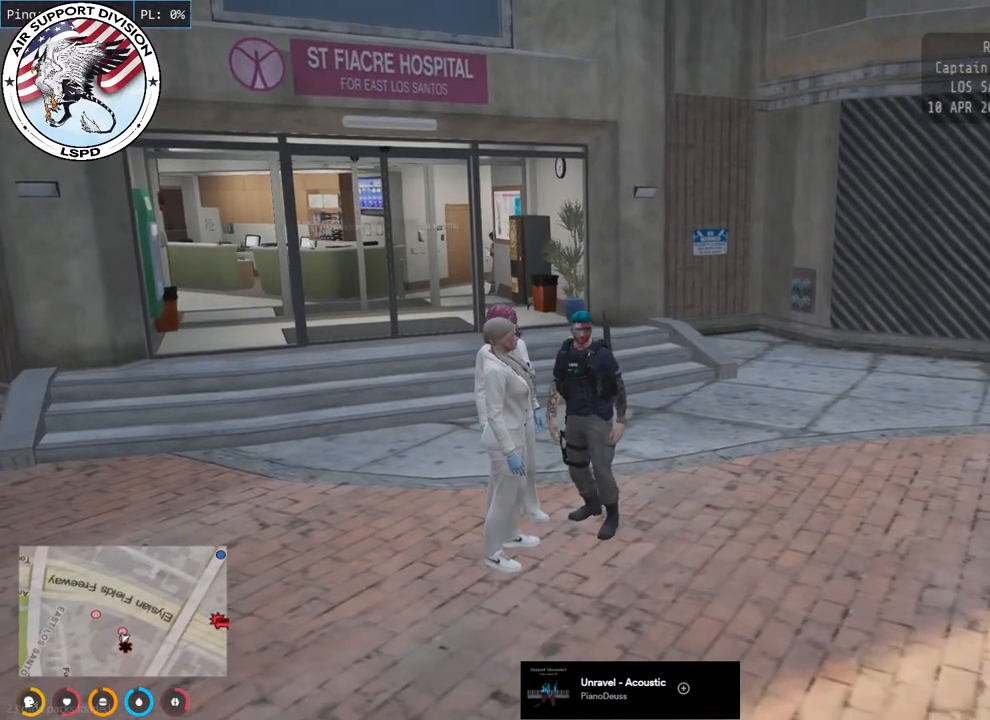
{"keys": [], "mouse": ["mb4"], "events": [[300, "s", "up"]]}
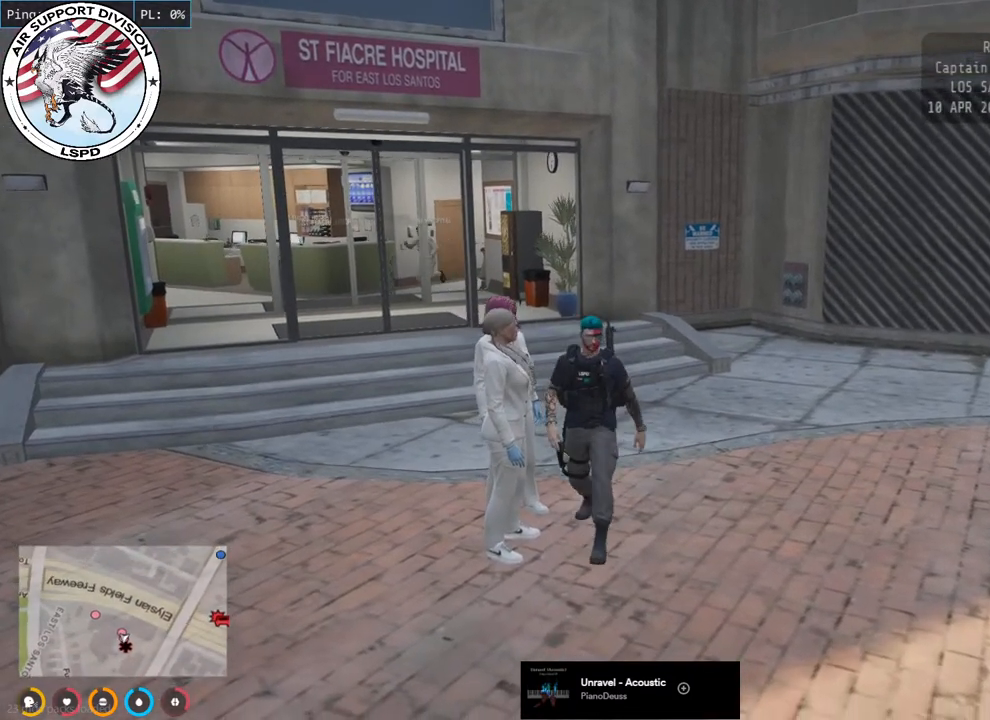
{"keys": [], "mouse": ["mb4"], "events": []}
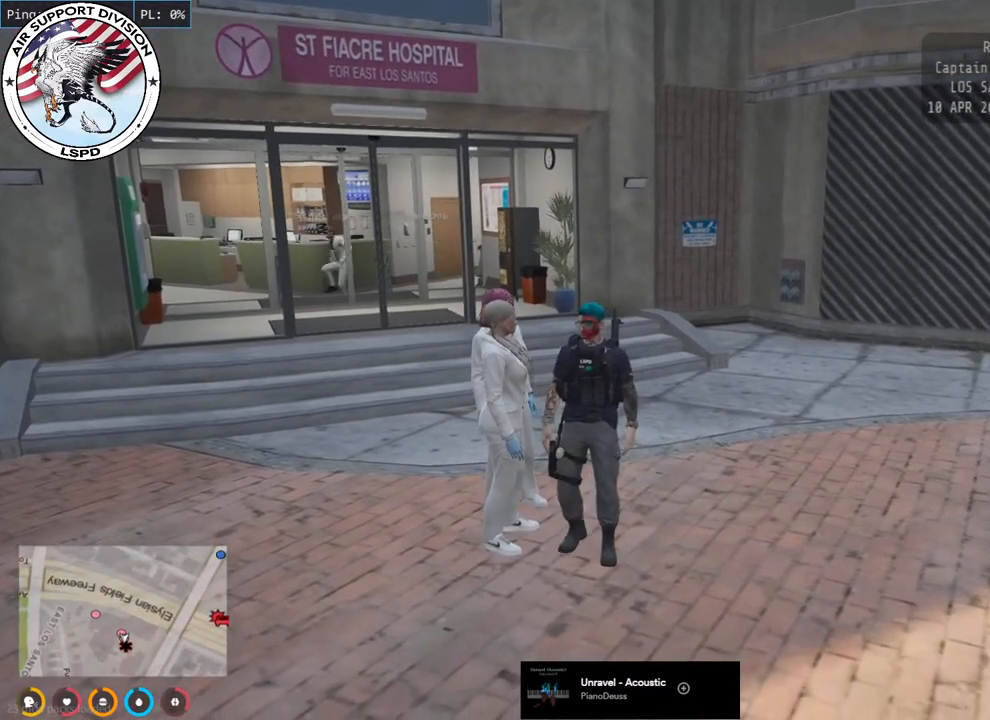
{"keys": [], "mouse": ["mb4"], "events": []}